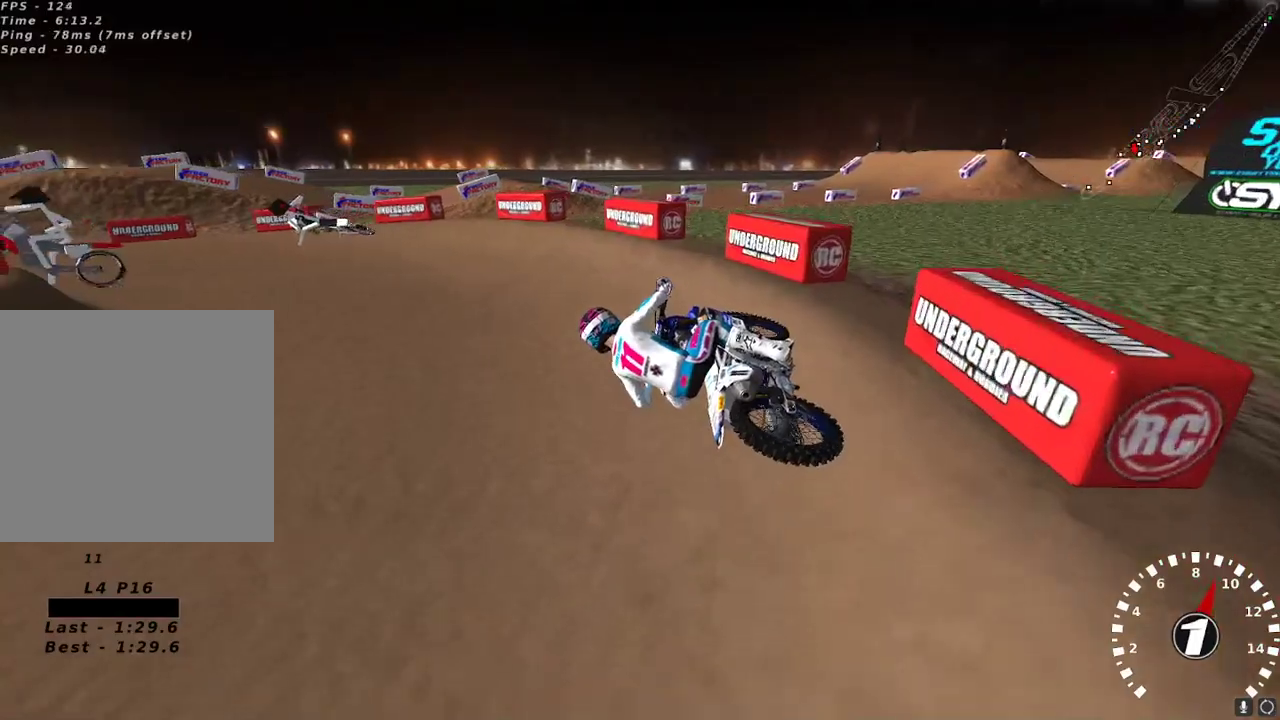
Gameplay with a controller (Xbox layout); each line is a JSON object with the inputs held at the frame after it. "events" lists button and stick changes between this image and that frame as [ms after this image, input, new state], when the widget could be followed in between.
{"buttons": [], "left_stick": "center", "right_stick": "left", "events": [[50, "R2", "down"], [117, "R2", "up"], [167, "R2", "down"], [183, "right_stick", "up-left"], [417, "R2", "up"], [450, "right_stick", "left"]]}
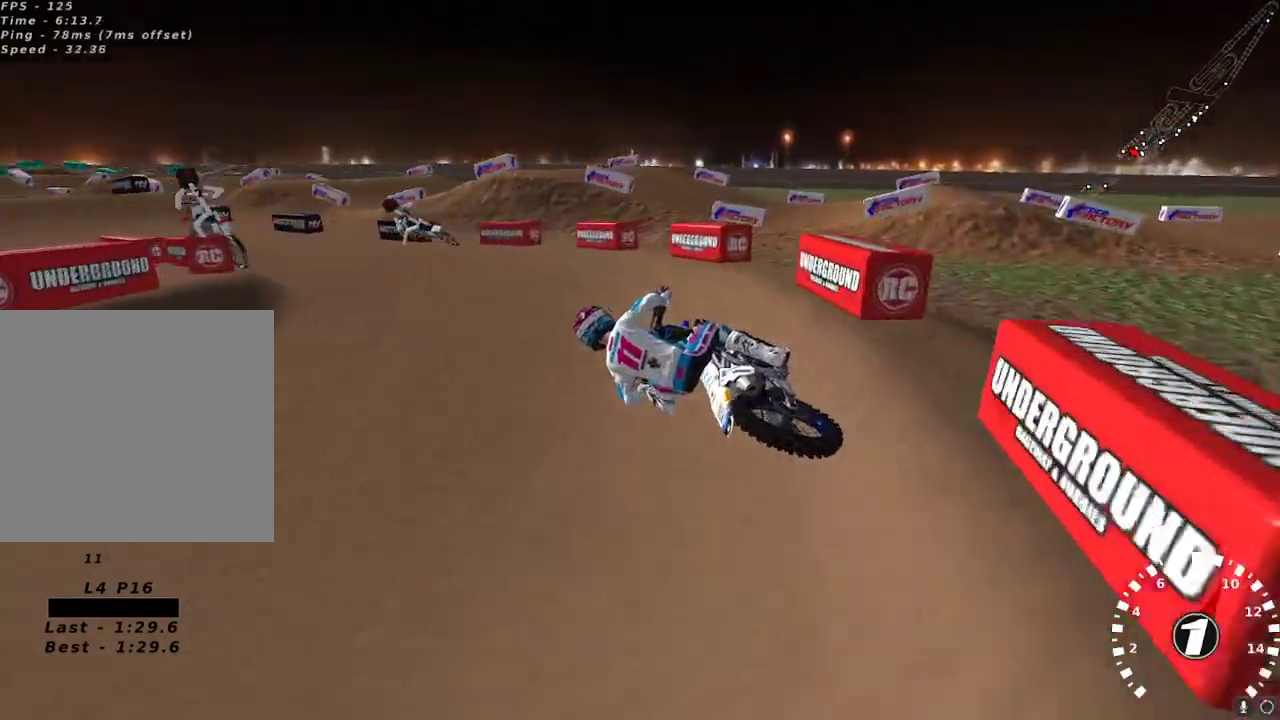
{"buttons": ["R2"], "left_stick": "center", "right_stick": "up-left", "events": [[117, "R2", "down"], [133, "right_stick", "up-left"], [200, "left_stick", "right"], [383, "left_stick", "center"]]}
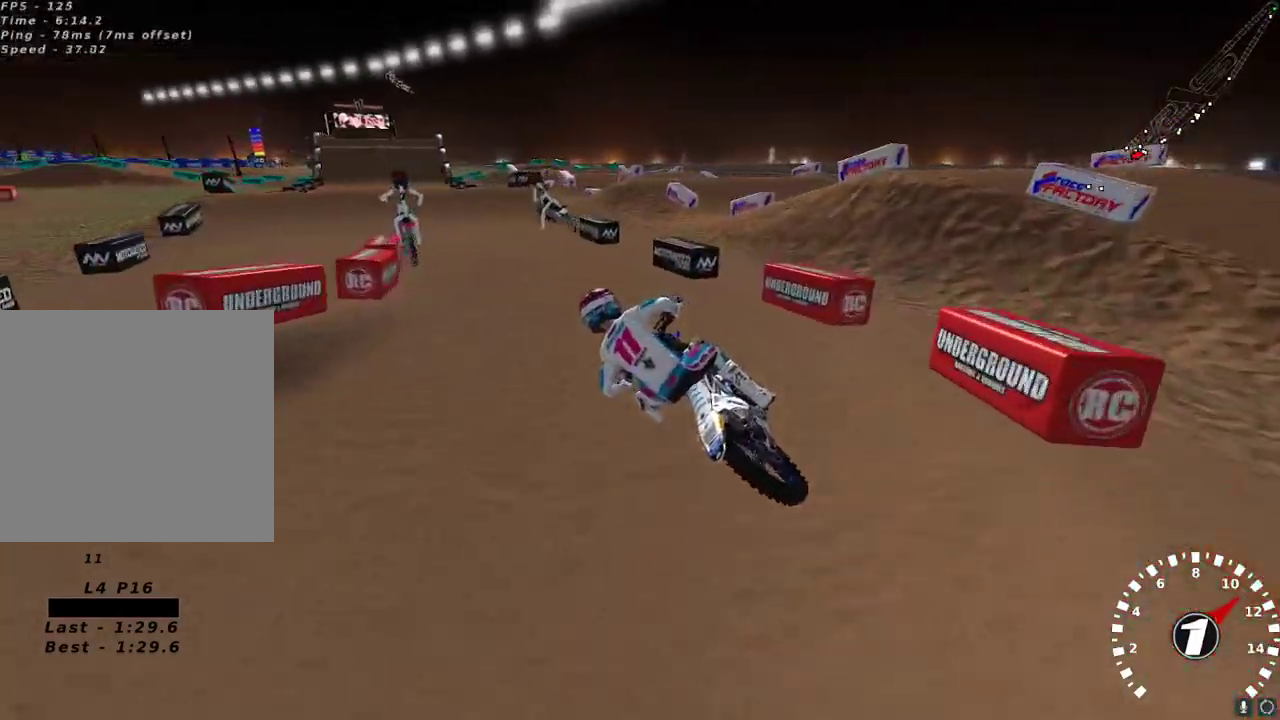
{"buttons": ["A", "R2"], "left_stick": "right", "right_stick": "up", "events": [[233, "left_stick", "right"], [417, "right_stick", "up"], [467, "A", "down"]]}
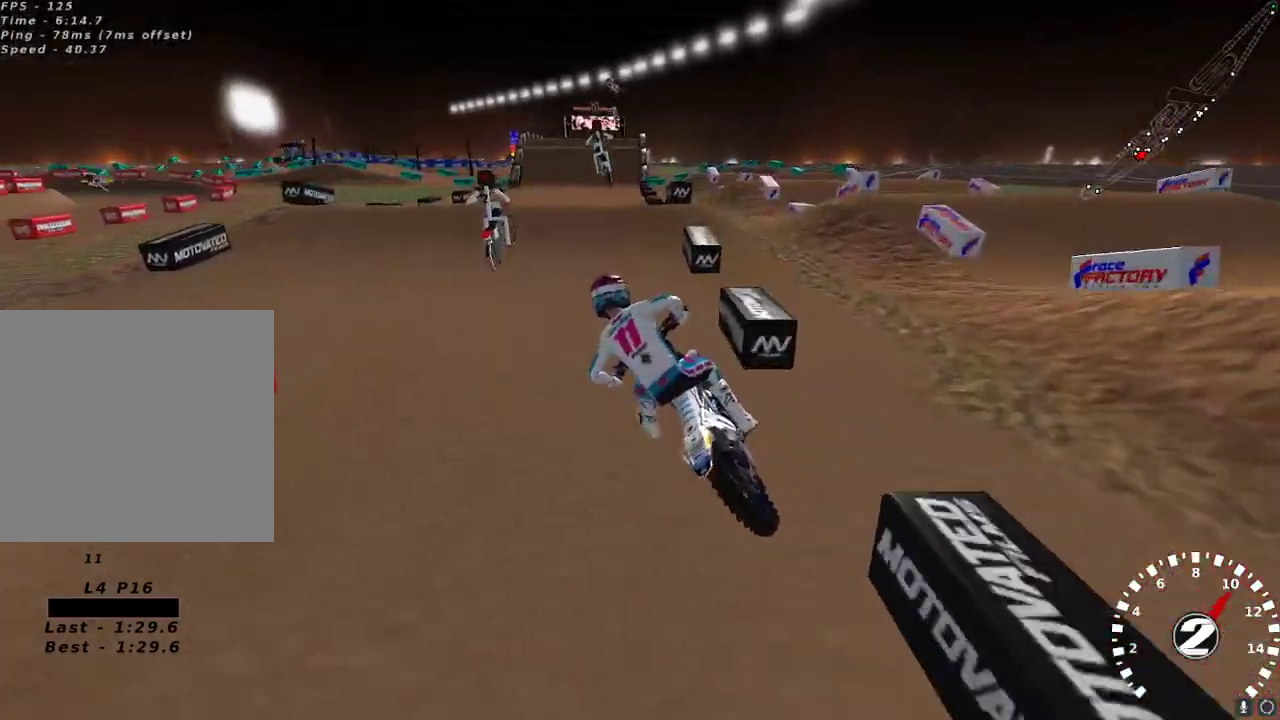
{"buttons": ["R2"], "left_stick": "center", "right_stick": "down-left", "events": [[67, "A", "up"], [350, "left_stick", "center"], [450, "right_stick", "left"], [500, "right_stick", "down-left"]]}
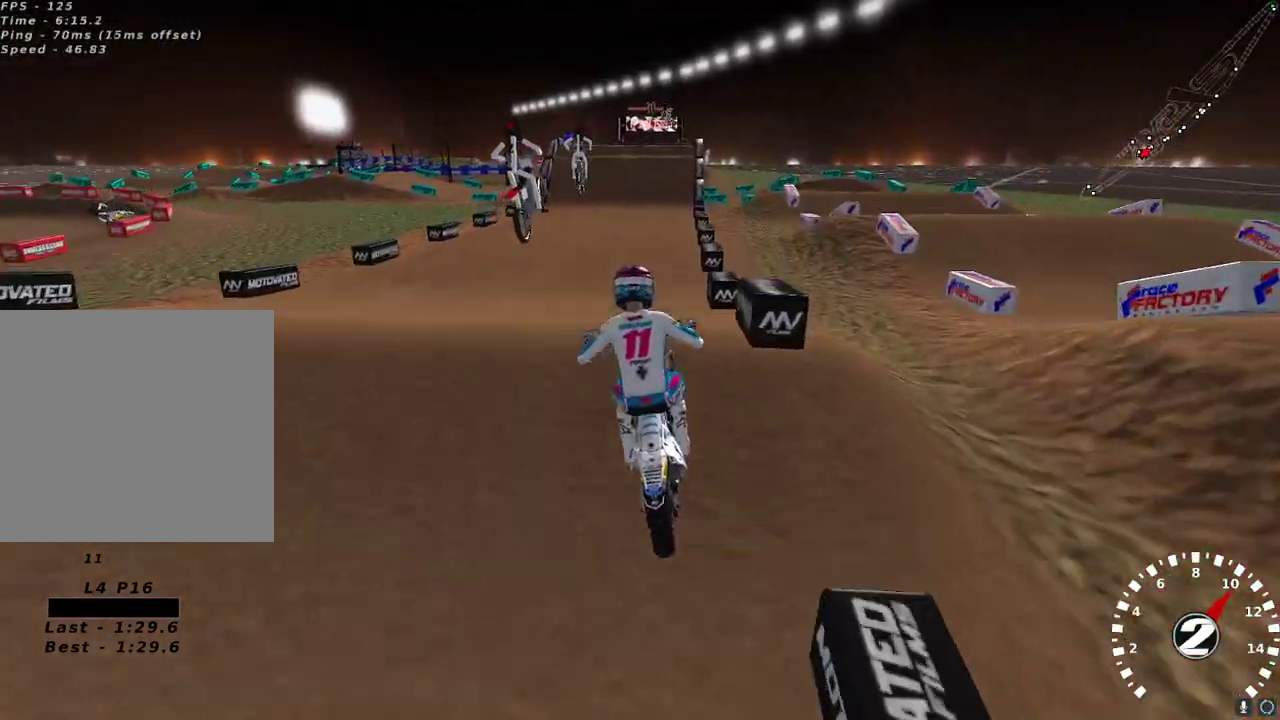
{"buttons": [], "left_stick": "center", "right_stick": "center", "events": [[67, "R2", "up"], [233, "left_stick", "up-left"], [233, "right_stick", "center"], [350, "left_stick", "center"], [383, "X", "down"], [467, "X", "up"]]}
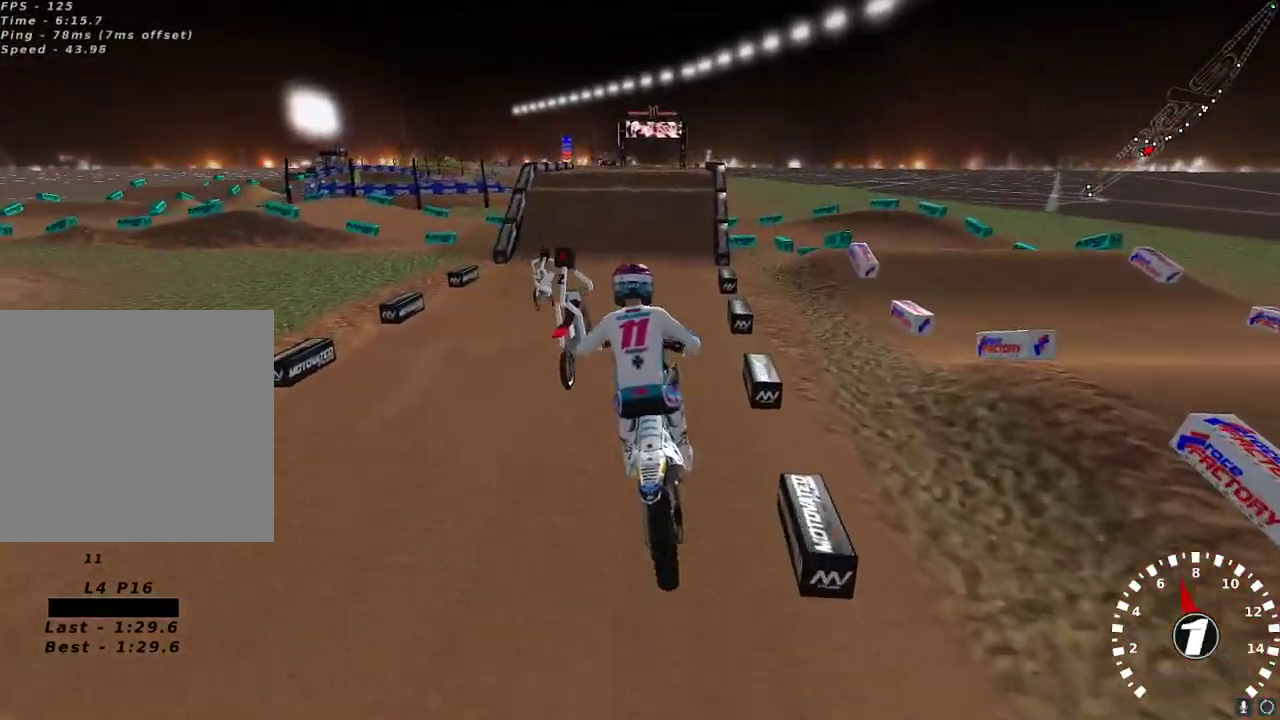
{"buttons": [], "left_stick": "center", "right_stick": "up-left", "events": [[117, "left_stick", "right"], [183, "right_stick", "up-left"], [250, "left_stick", "center"]]}
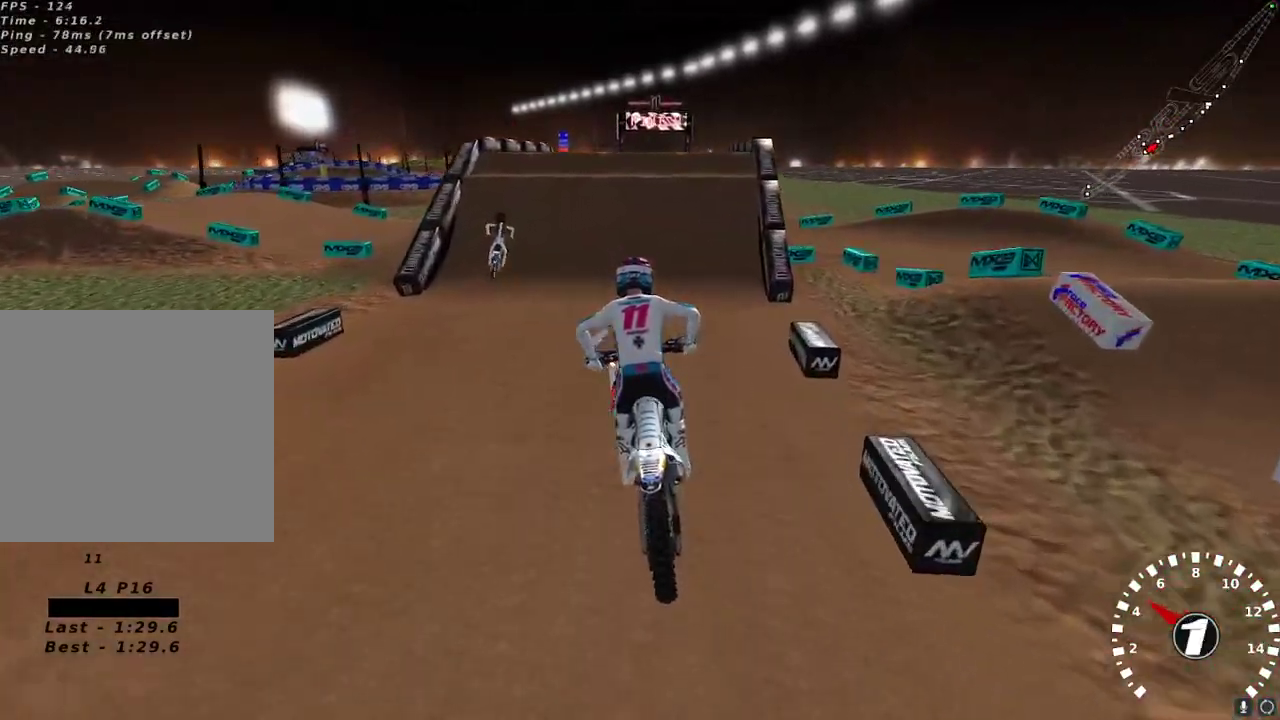
{"buttons": [], "left_stick": "center", "right_stick": "up-left", "events": [[283, "R2", "down"], [333, "R2", "up"]]}
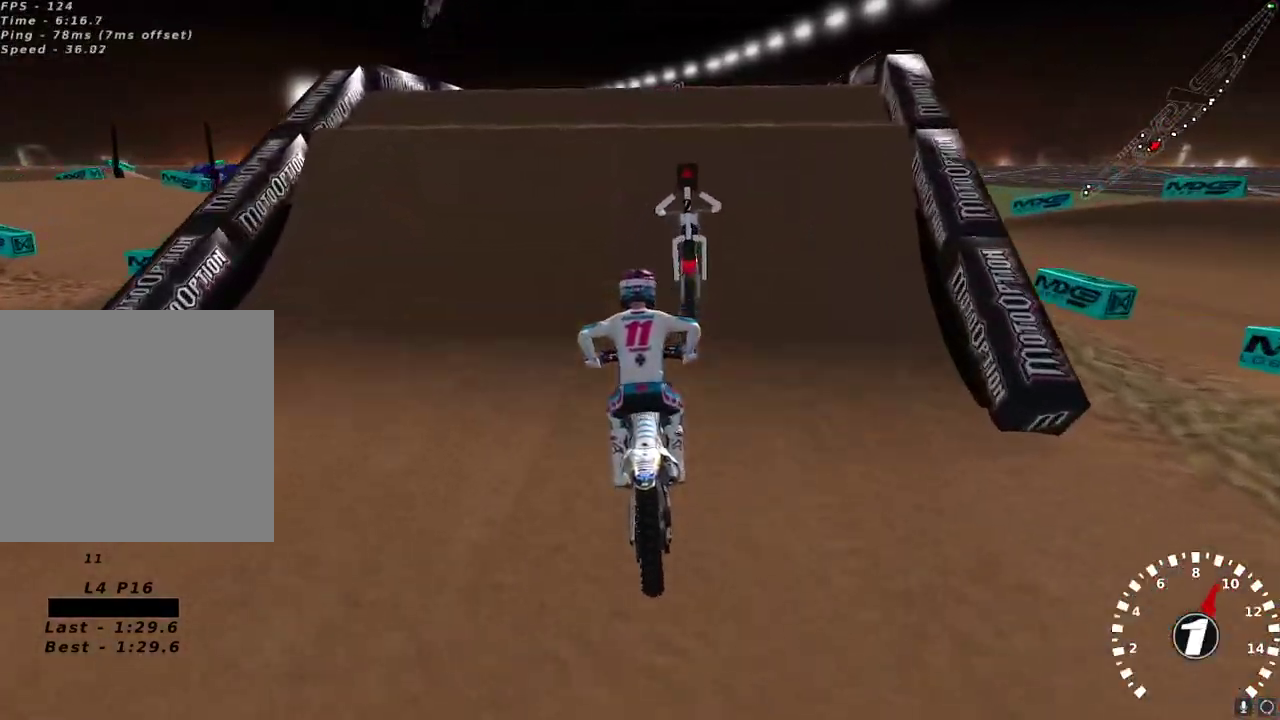
{"buttons": [], "left_stick": "center", "right_stick": "left", "events": [[167, "R2", "down"], [200, "left_stick", "right"], [283, "R2", "up"], [400, "left_stick", "center"], [400, "right_stick", "down-left"], [467, "right_stick", "left"]]}
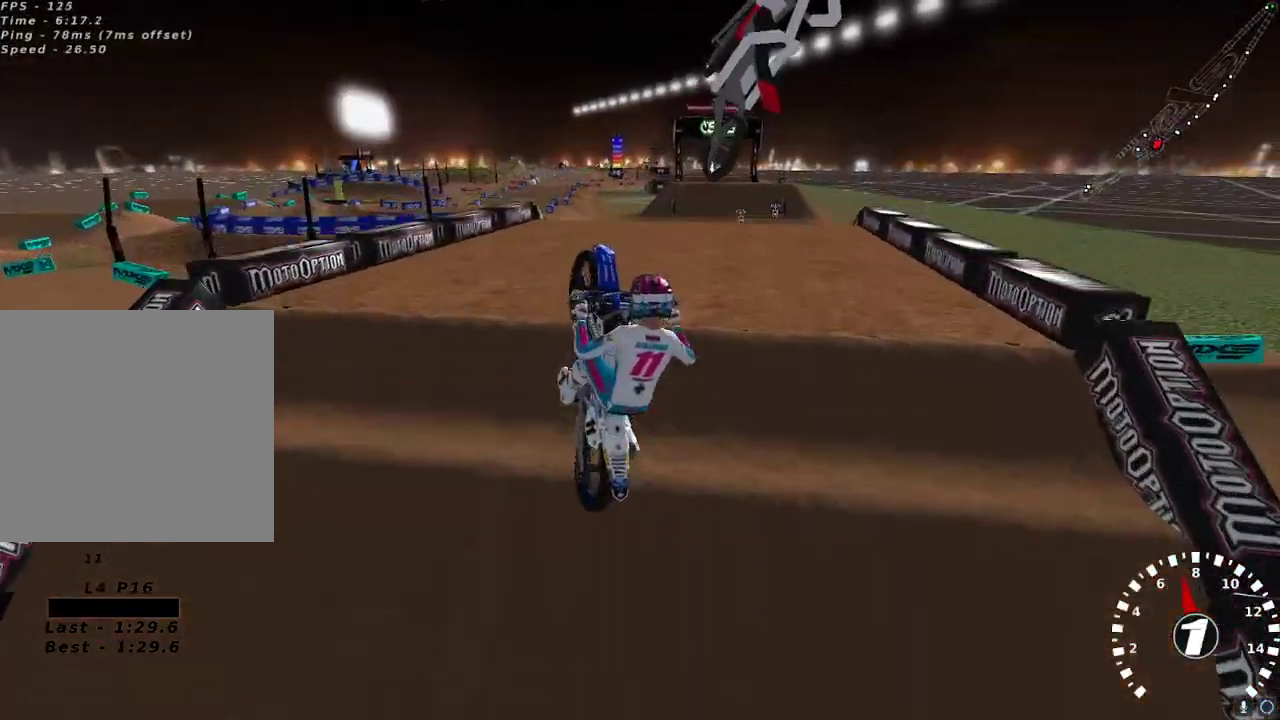
{"buttons": ["R2"], "left_stick": "up-left", "right_stick": "up-left", "events": [[50, "L2", "down"], [83, "right_stick", "down-left"], [217, "left_stick", "up-right"], [300, "left_stick", "center"], [317, "R2", "down"], [333, "L2", "up"], [350, "right_stick", "up-left"], [467, "left_stick", "up-left"]]}
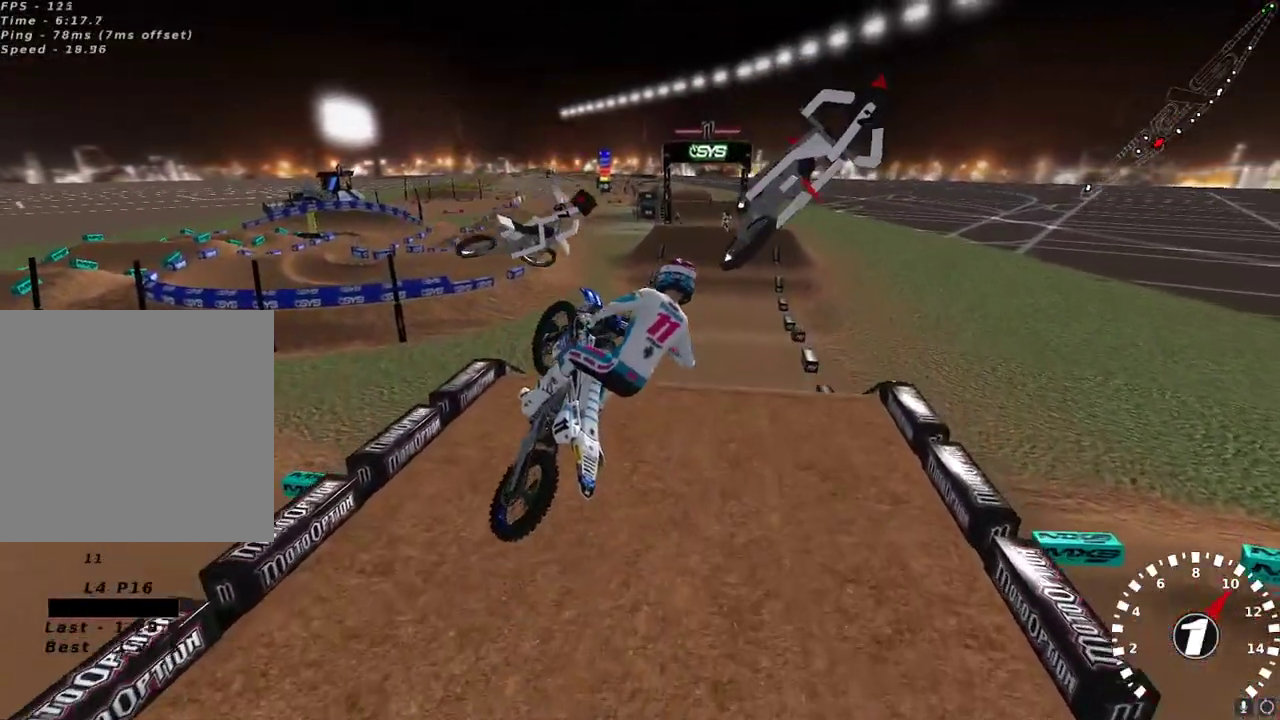
{"buttons": [], "left_stick": "up", "right_stick": "up-left", "events": [[167, "right_stick", "up"], [217, "A", "down"], [333, "A", "up"], [333, "R2", "up"], [467, "left_stick", "up"], [467, "right_stick", "up-left"]]}
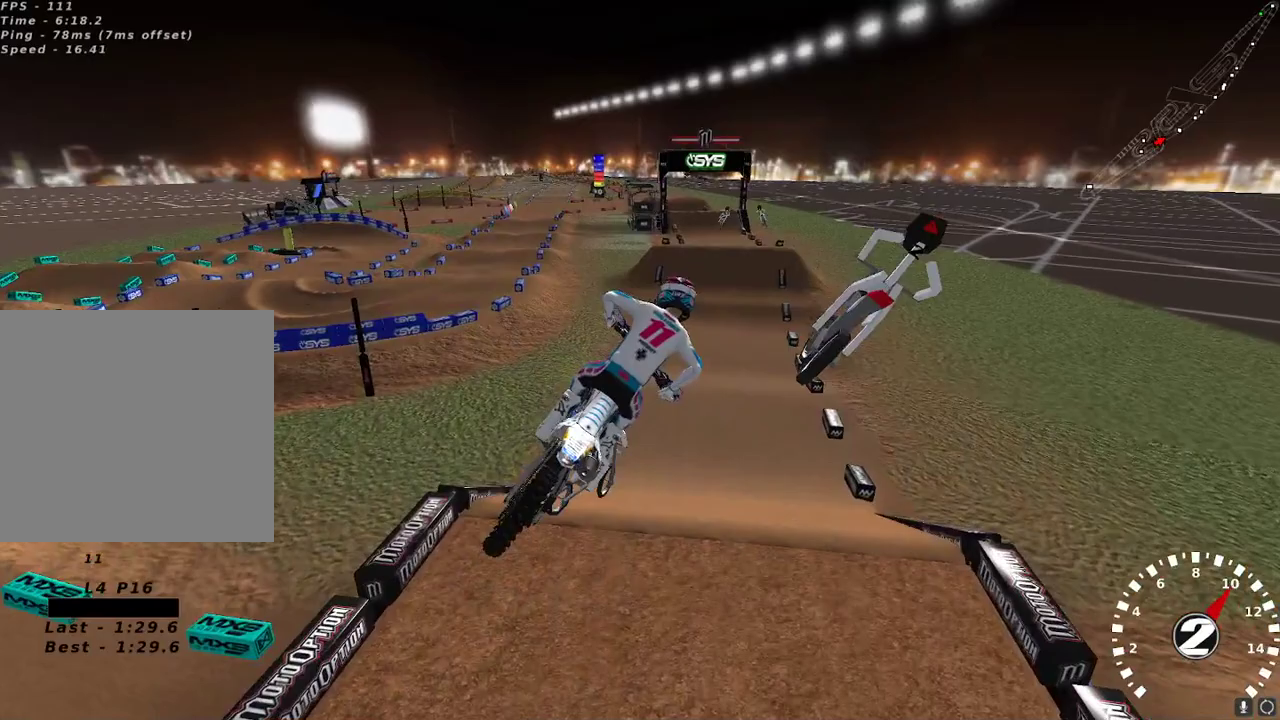
{"buttons": ["R2"], "left_stick": "center", "right_stick": "up-left", "events": [[17, "left_stick", "up-right"], [50, "R2", "down"], [383, "left_stick", "center"]]}
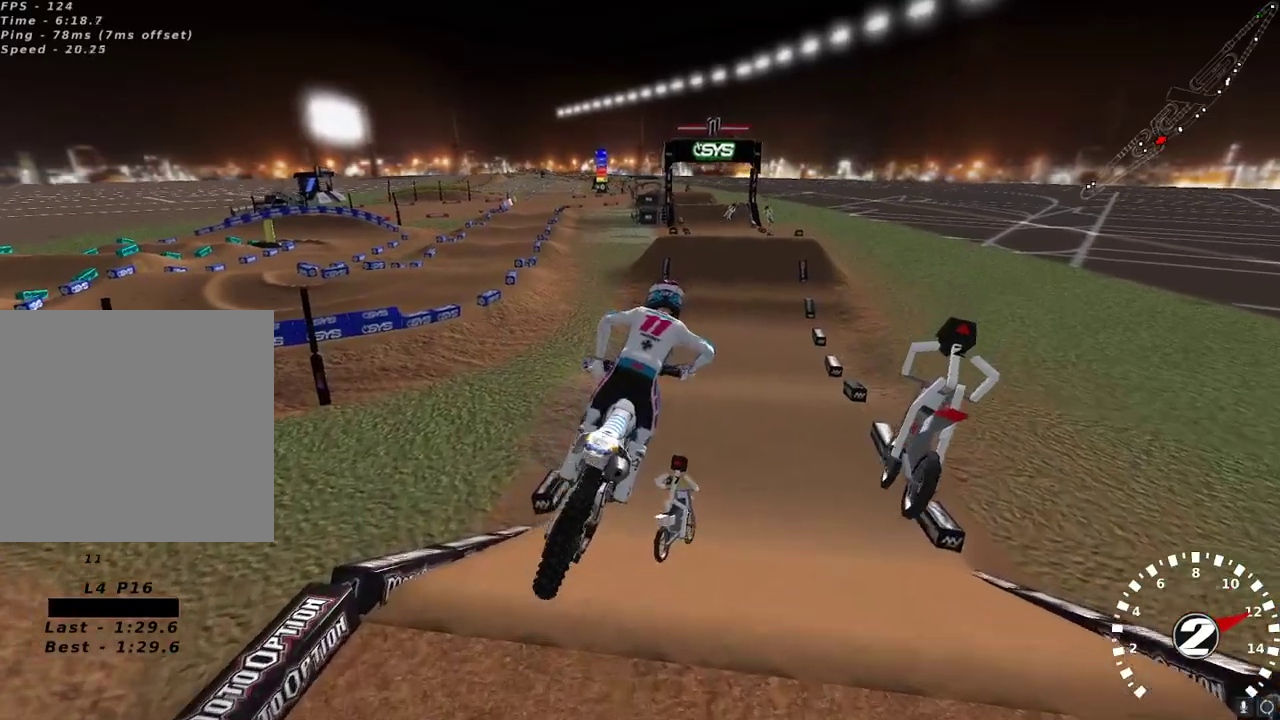
{"buttons": ["R2"], "left_stick": "center", "right_stick": "up-left", "events": [[50, "left_stick", "left"], [200, "left_stick", "center"]]}
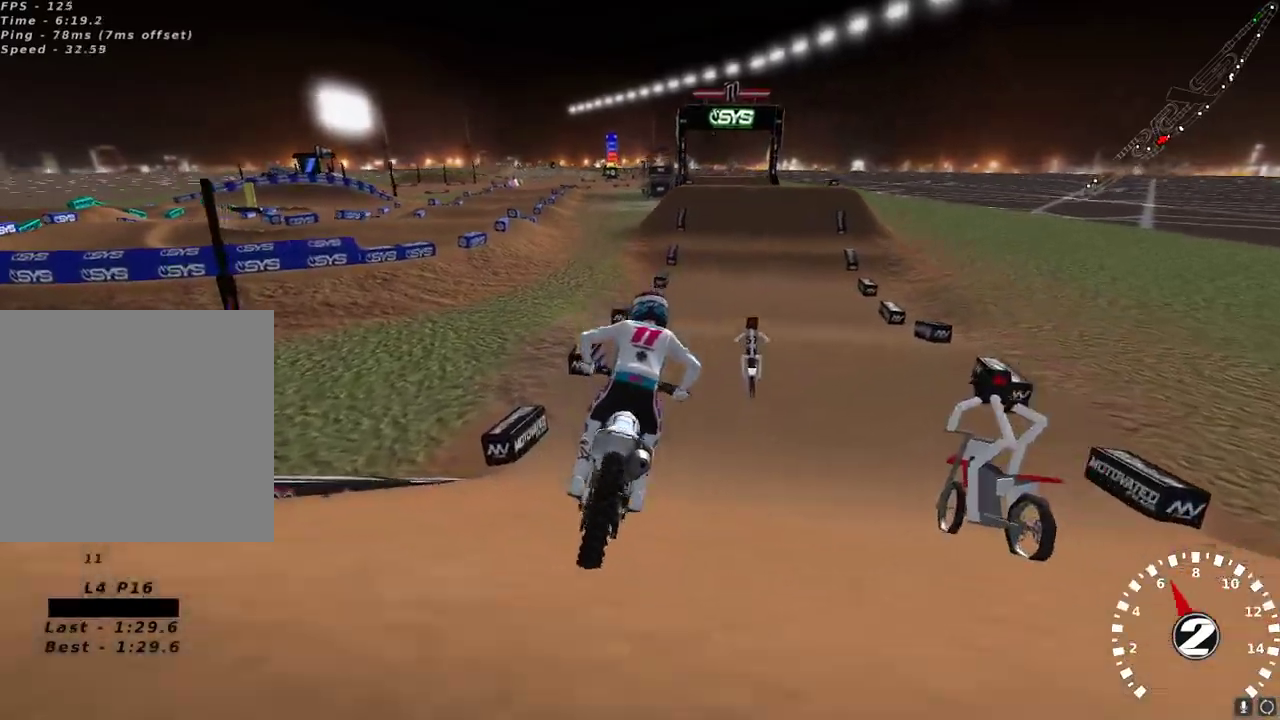
{"buttons": ["R2"], "left_stick": "down-left", "right_stick": "center", "events": [[17, "right_stick", "center"], [100, "right_stick", "down"], [250, "left_stick", "down-left"], [250, "right_stick", "center"]]}
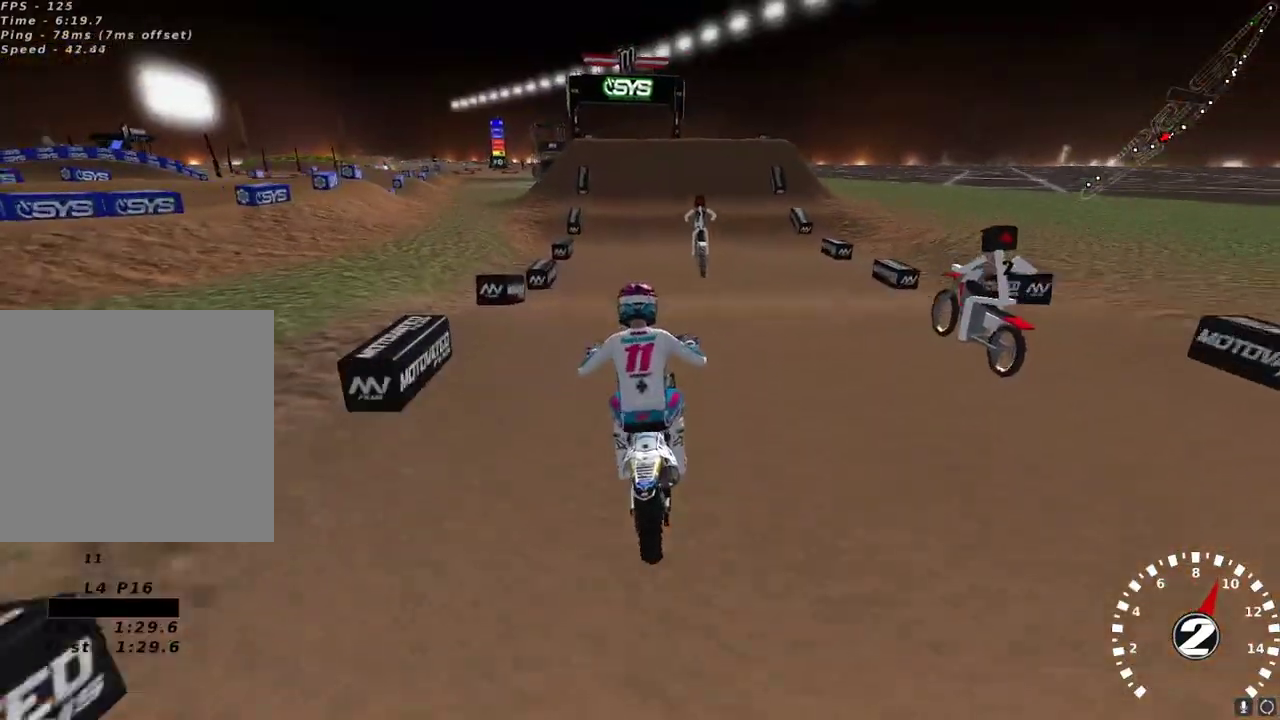
{"buttons": ["X", "R2"], "left_stick": "center", "right_stick": "center", "events": [[33, "left_stick", "center"], [150, "right_stick", "down"], [267, "right_stick", "center"], [483, "X", "down"]]}
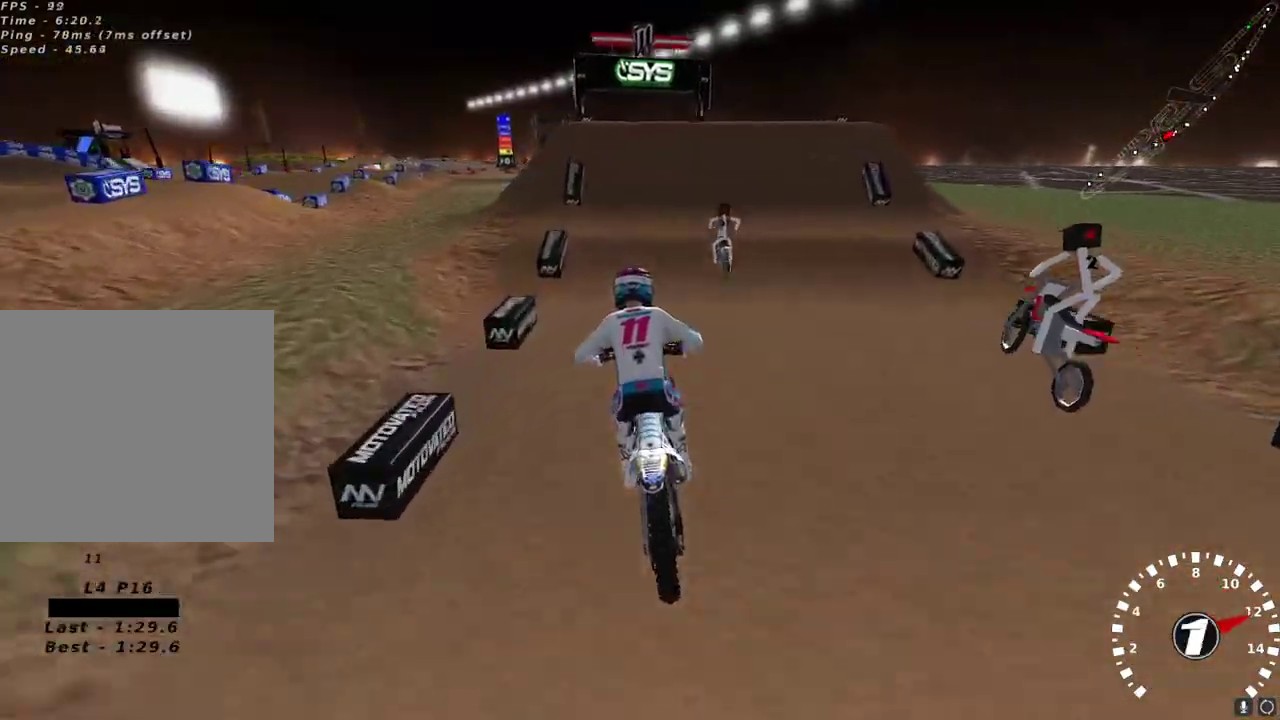
{"buttons": ["Y", "L2"], "left_stick": "center", "right_stick": "center", "events": [[83, "R2", "up"], [83, "X", "up"], [217, "L2", "down"], [217, "Y", "down"], [333, "Y", "up"], [467, "Y", "down"]]}
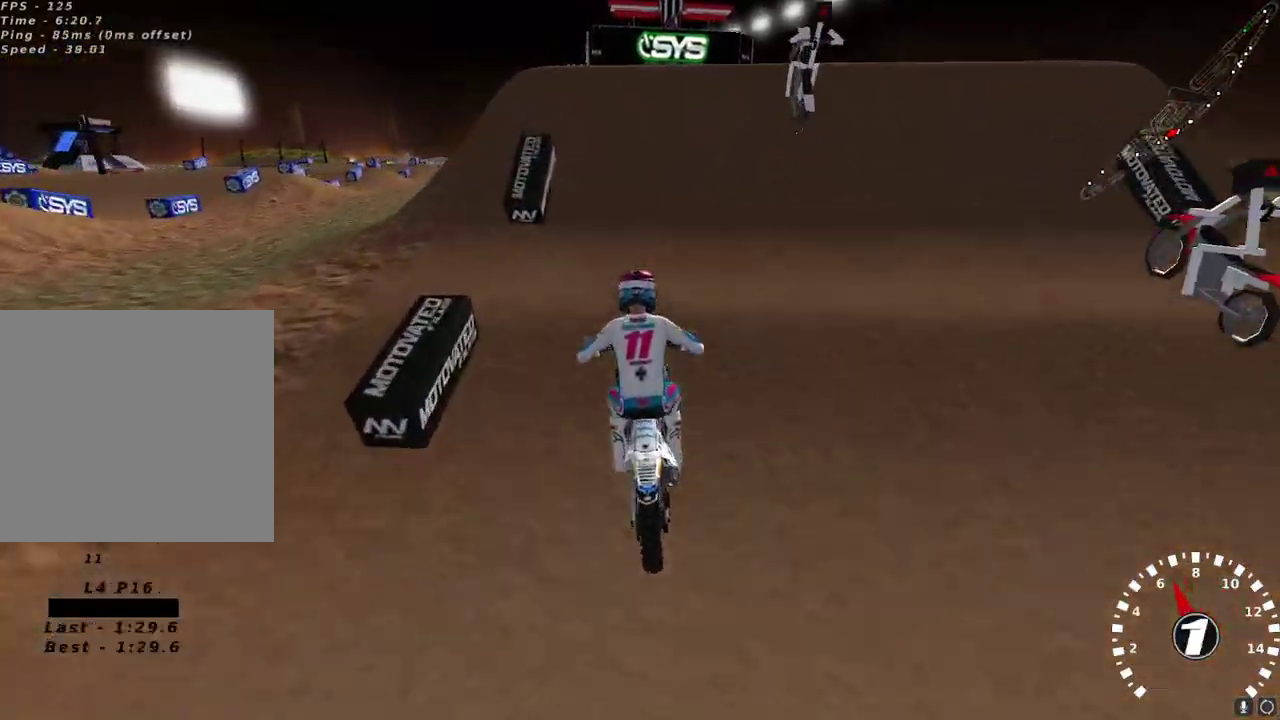
{"buttons": ["L2"], "left_stick": "right", "right_stick": "center", "events": [[100, "Y", "up"], [300, "Y", "down"], [317, "left_stick", "right"], [467, "Y", "up"]]}
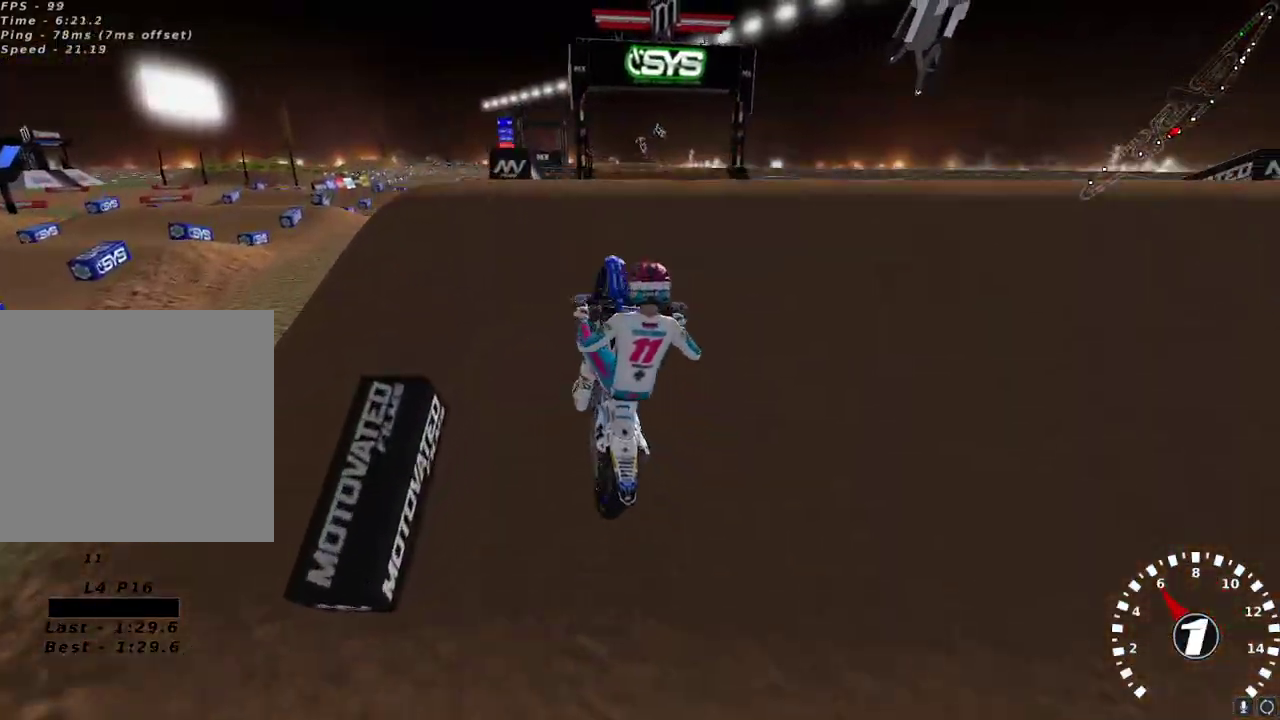
{"buttons": [], "left_stick": "left", "right_stick": "center", "events": [[17, "left_stick", "center"], [200, "left_stick", "left"], [267, "right_stick", "down"], [383, "L2", "up"], [400, "right_stick", "center"]]}
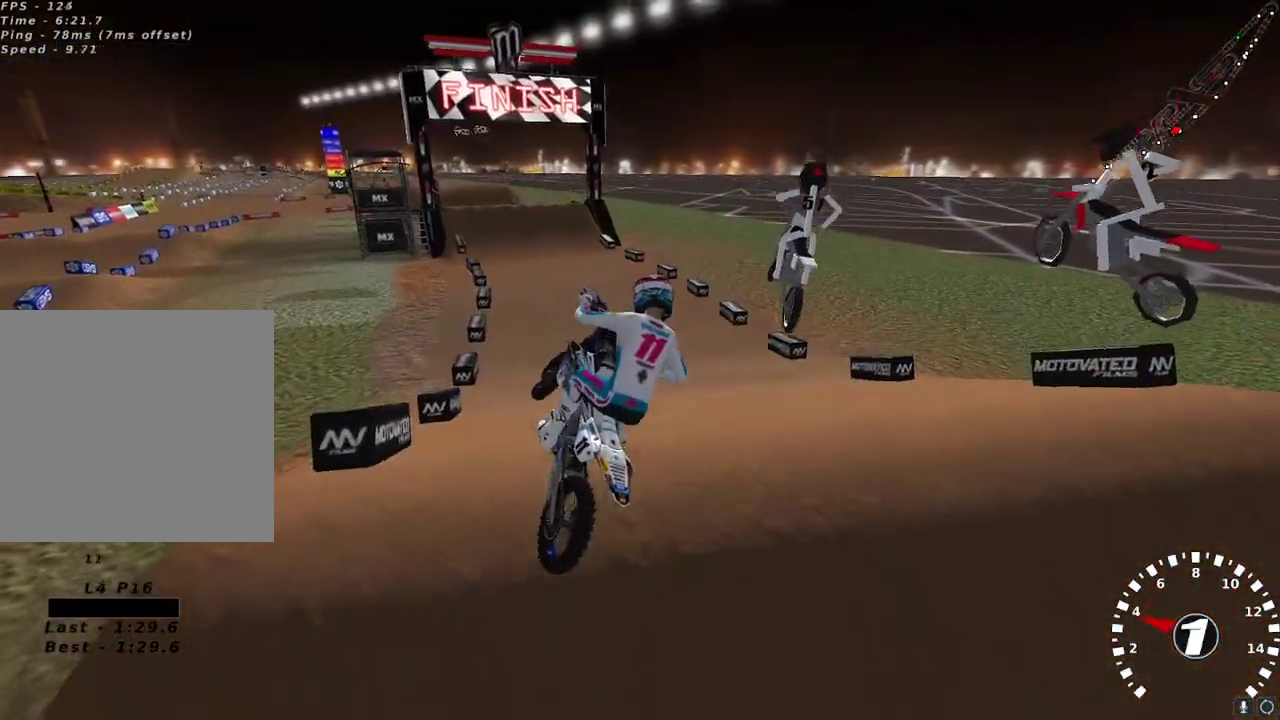
{"buttons": ["R2"], "left_stick": "center", "right_stick": "up-left", "events": [[100, "right_stick", "up-left"], [150, "right_stick", "left"], [167, "R2", "down"], [200, "left_stick", "center"], [383, "right_stick", "up-left"]]}
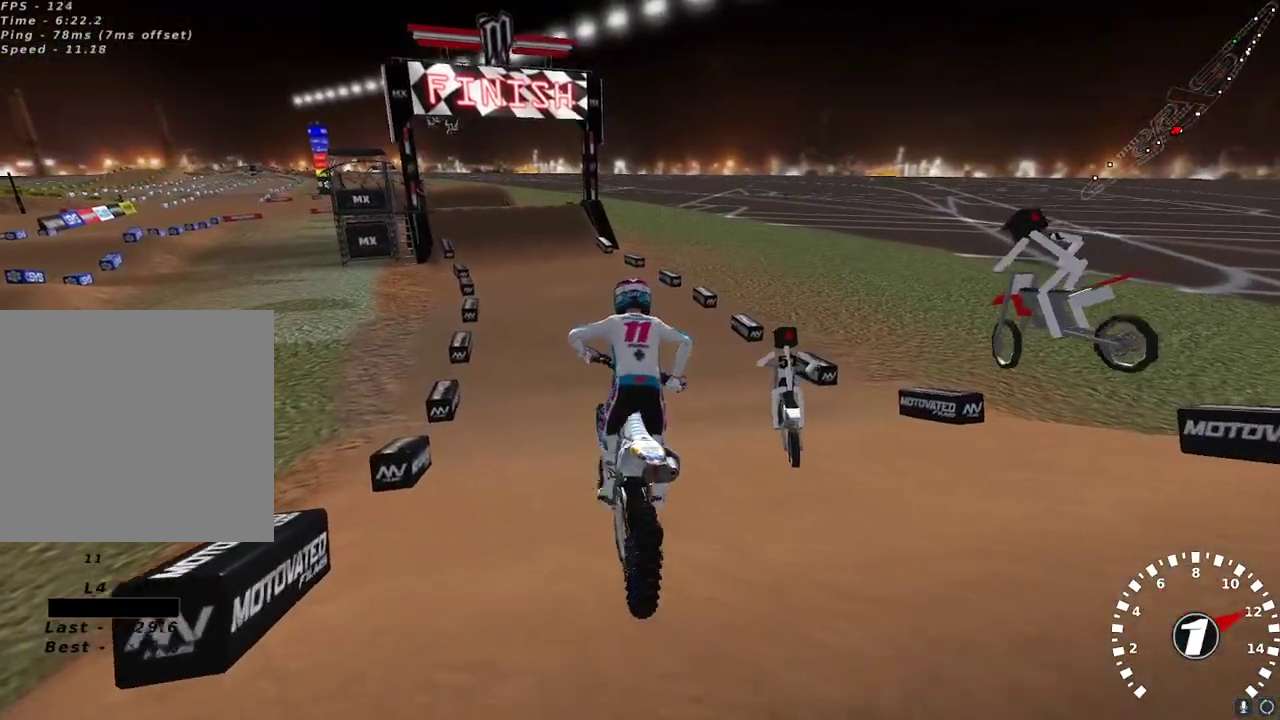
{"buttons": ["R2"], "left_stick": "center", "right_stick": "left", "events": [[467, "right_stick", "left"]]}
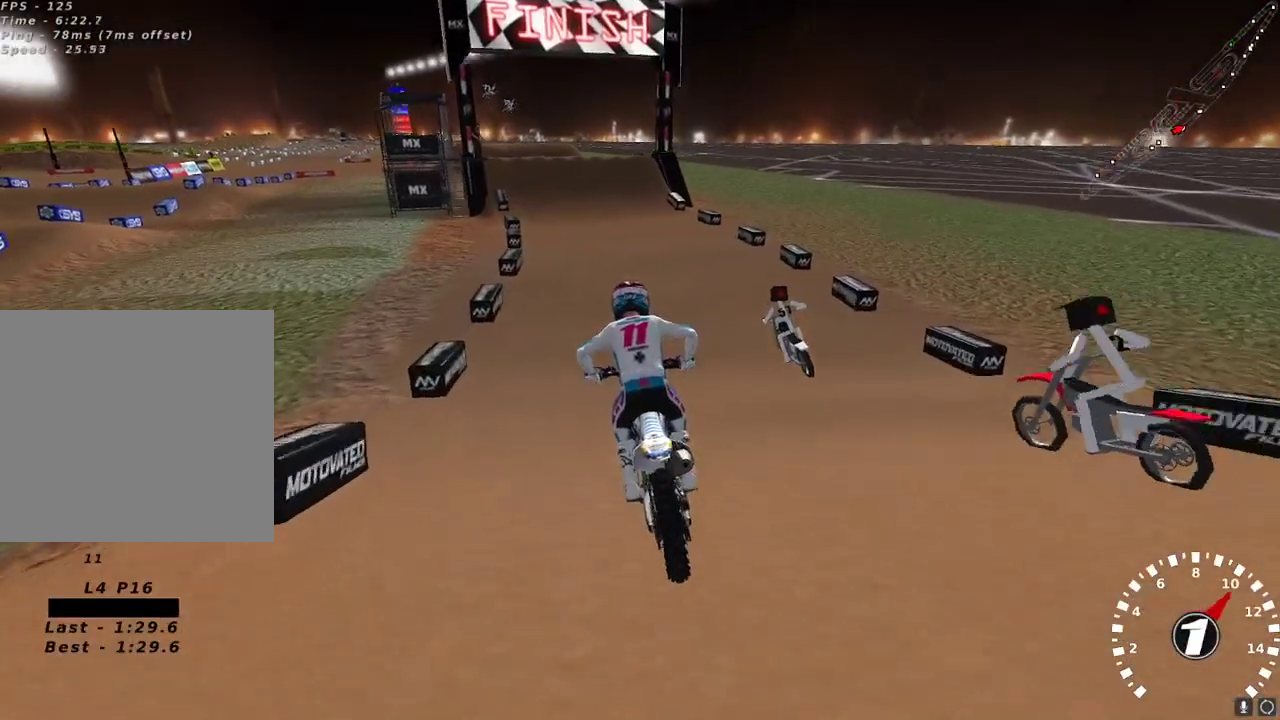
{"buttons": ["R2"], "left_stick": "center", "right_stick": "up-left", "events": [[117, "right_stick", "up"], [150, "A", "down"], [250, "A", "up"], [350, "A", "down"], [433, "A", "up"], [500, "right_stick", "up-left"]]}
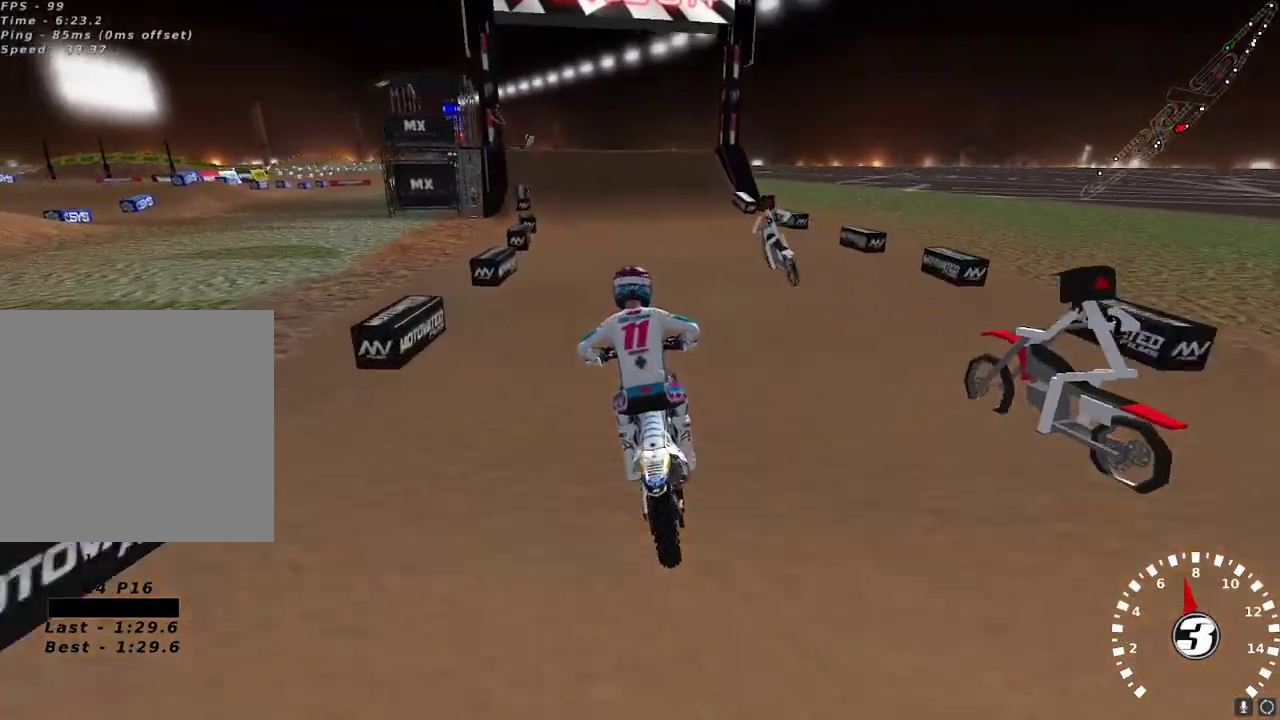
{"buttons": ["R2"], "left_stick": "center", "right_stick": "up-left", "events": [[117, "R3", "down"], [217, "R3", "up"]]}
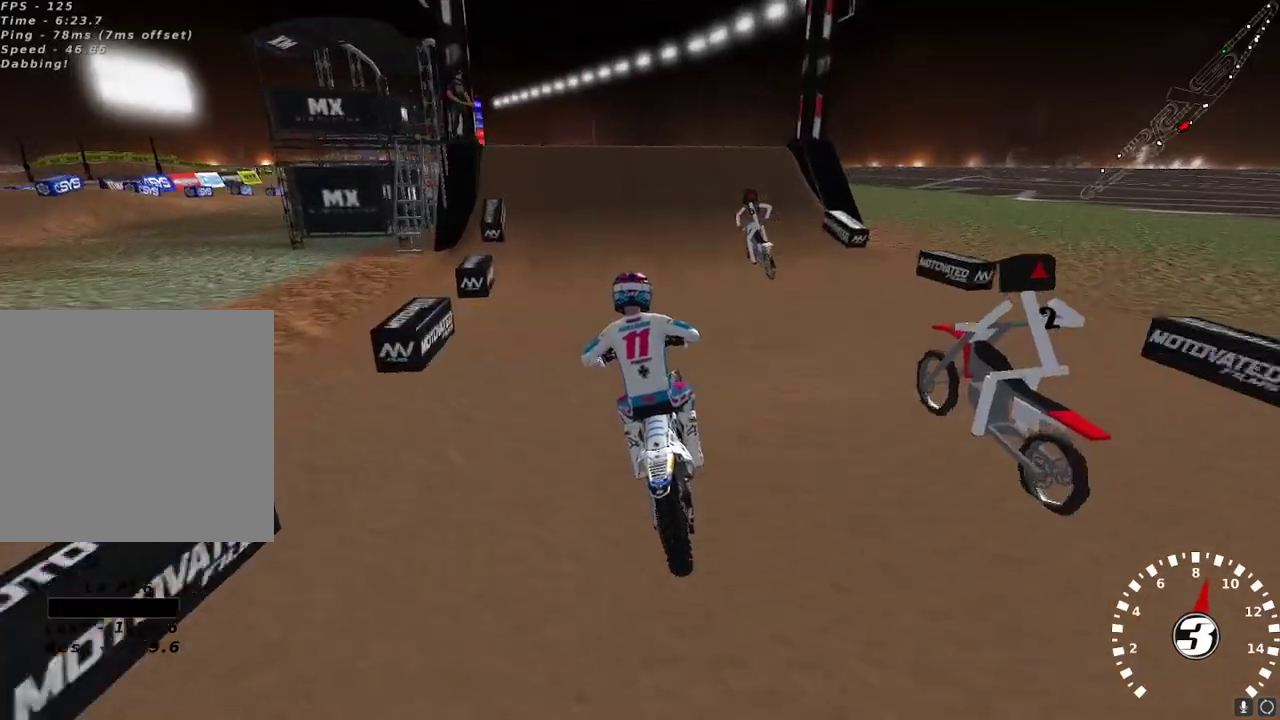
{"buttons": [], "left_stick": "center", "right_stick": "up-left", "events": [[300, "R2", "up"]]}
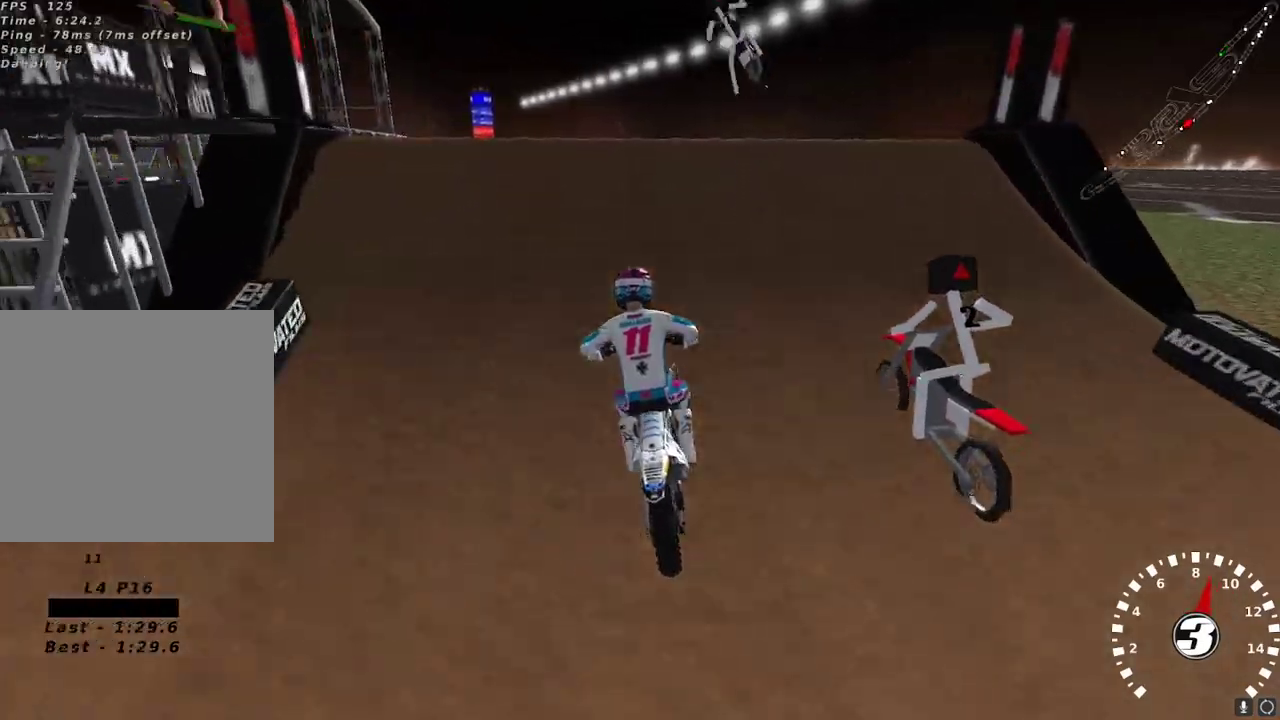
{"buttons": ["R2"], "left_stick": "center", "right_stick": "down", "events": [[117, "left_stick", "left"], [250, "right_stick", "down-left"], [283, "left_stick", "center"], [467, "R2", "down"], [467, "right_stick", "down"]]}
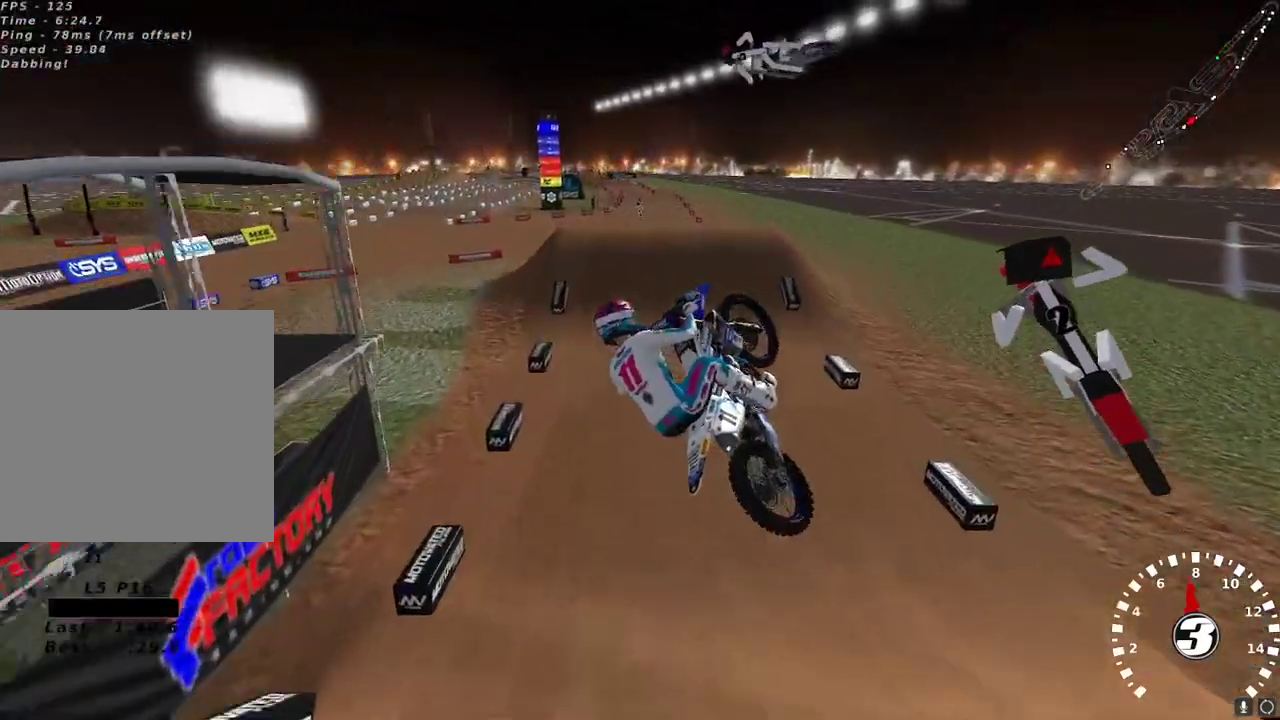
{"buttons": ["R2"], "left_stick": "right", "right_stick": "center", "events": [[117, "R3", "down"], [183, "R3", "up"], [267, "left_stick", "right"], [283, "right_stick", "center"]]}
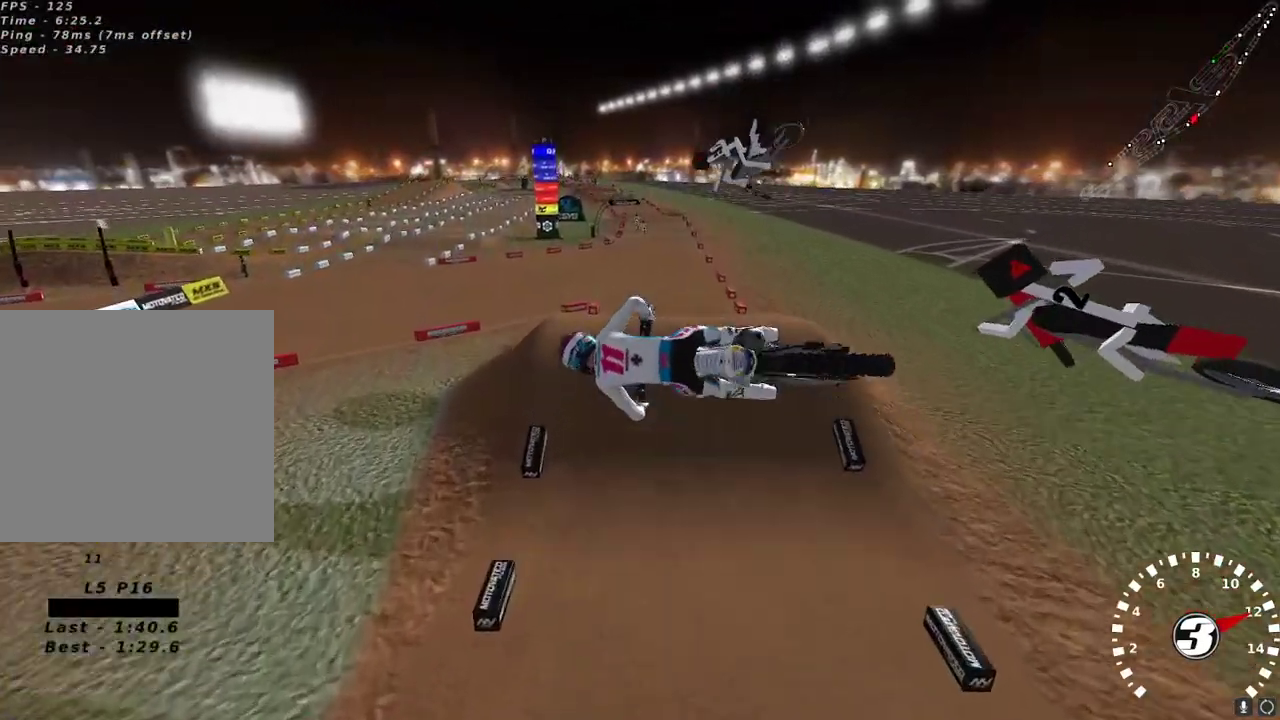
{"buttons": ["R2"], "left_stick": "center", "right_stick": "center", "events": [[167, "left_stick", "center"], [250, "X", "down"], [333, "X", "up"]]}
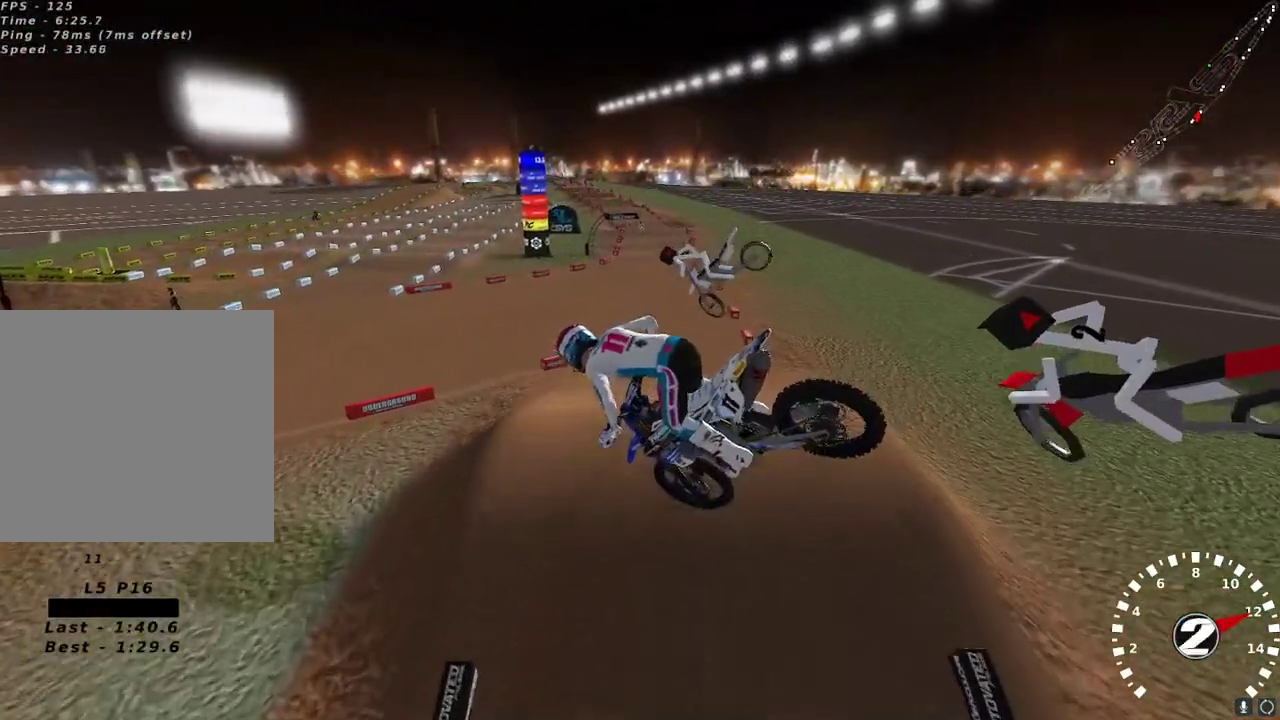
{"buttons": ["R2"], "left_stick": "center", "right_stick": "up", "events": [[33, "right_stick", "up"], [67, "A", "down"], [200, "A", "up"]]}
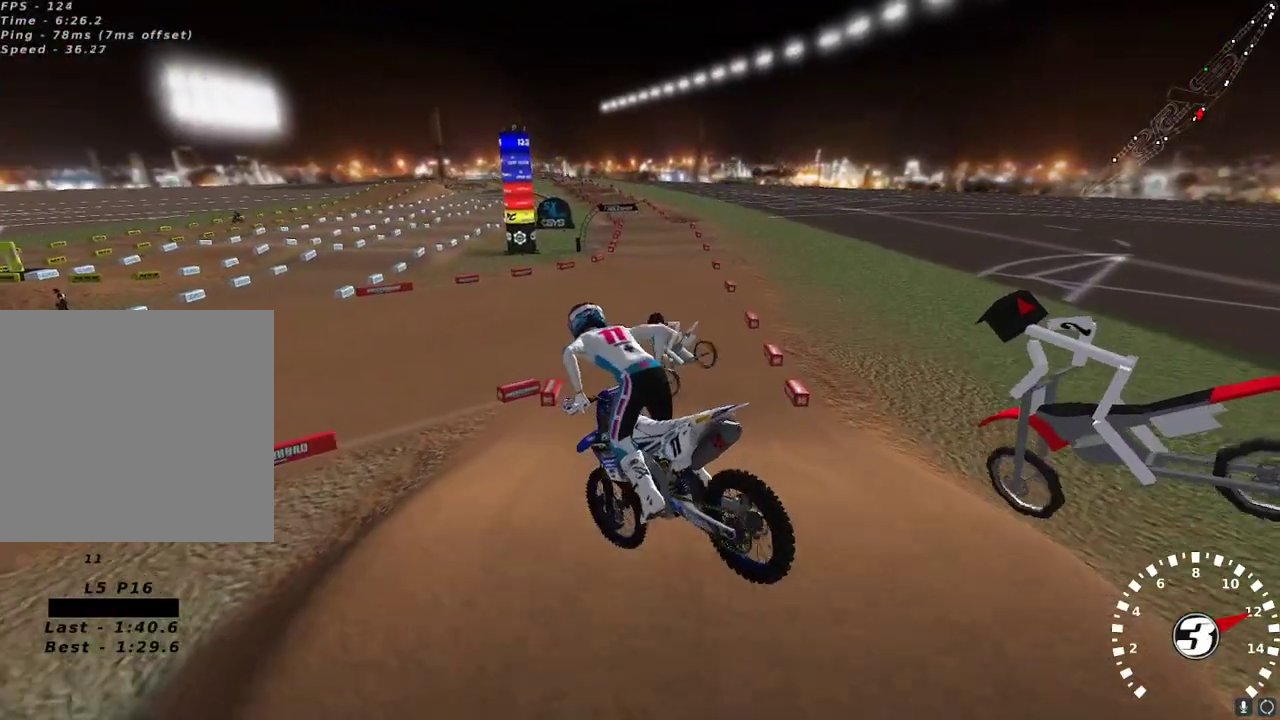
{"buttons": ["R2"], "left_stick": "center", "right_stick": "up", "events": [[183, "left_stick", "left"], [300, "left_stick", "center"]]}
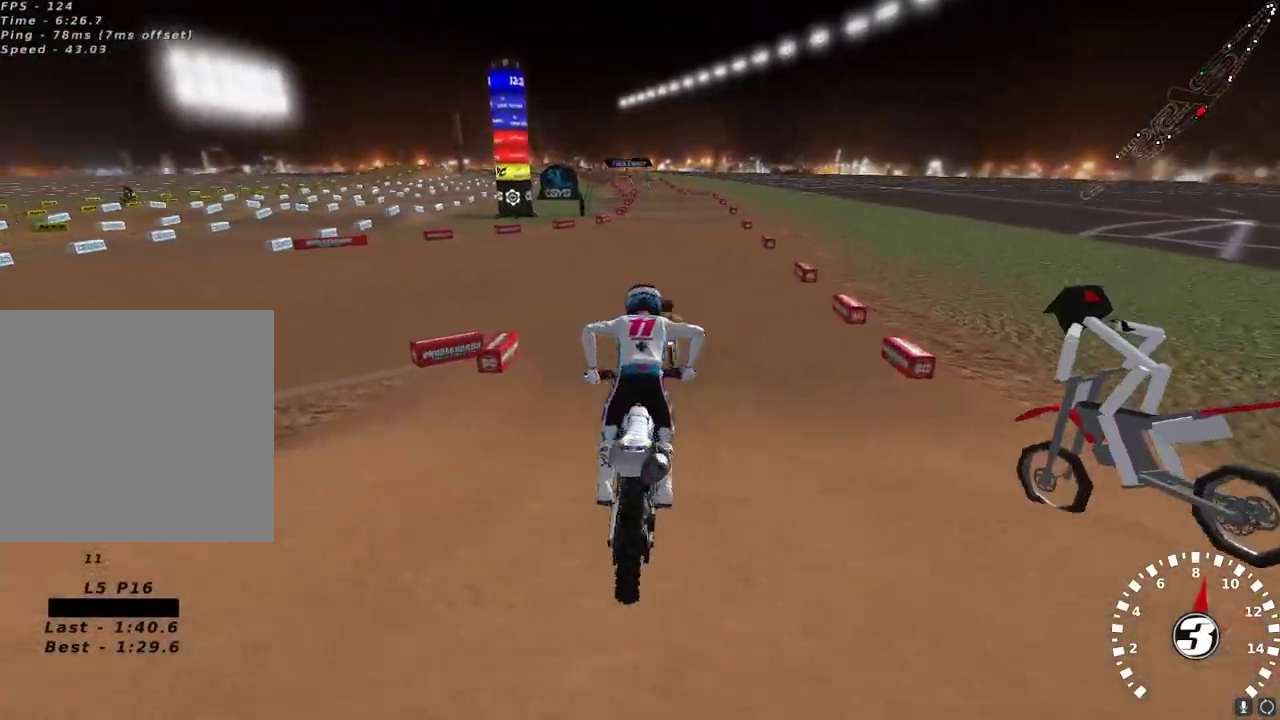
{"buttons": ["R2"], "left_stick": "down-left", "right_stick": "down-left", "events": [[300, "left_stick", "left"], [417, "left_stick", "down-left"], [417, "right_stick", "left"], [467, "right_stick", "down-left"]]}
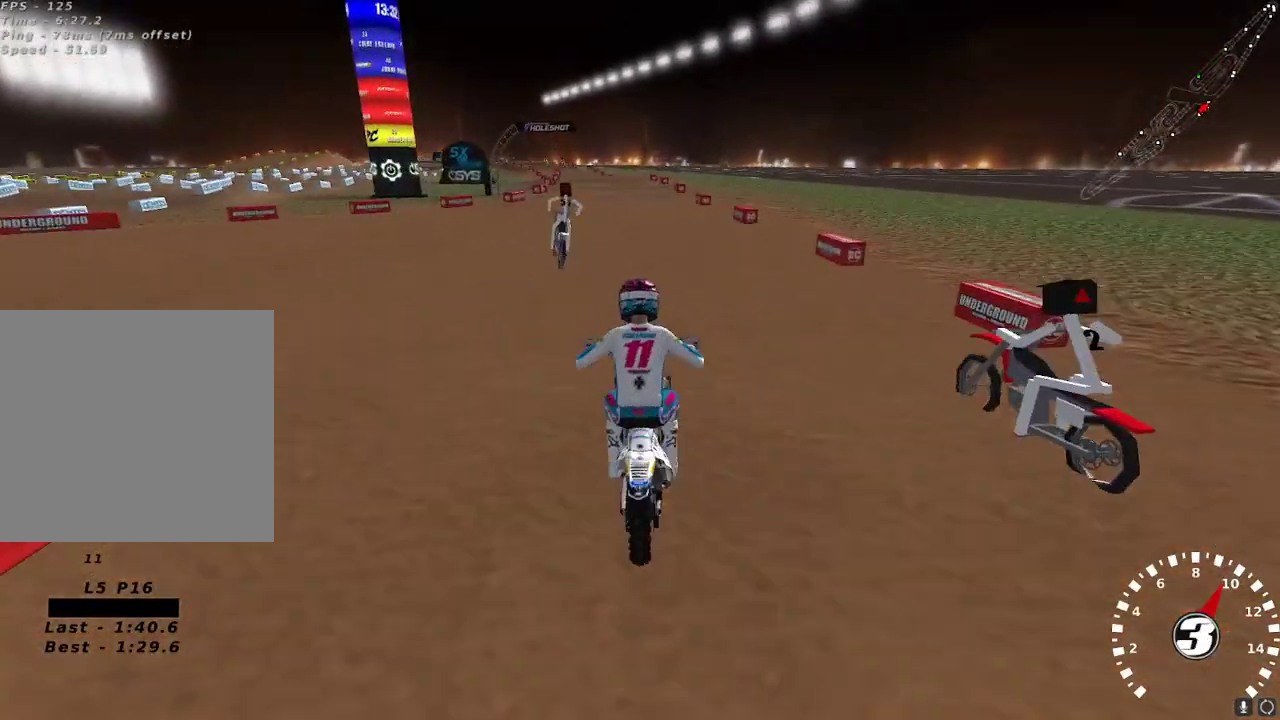
{"buttons": ["R2"], "left_stick": "center", "right_stick": "up-left", "events": [[33, "right_stick", "center"], [133, "A", "down"], [150, "left_stick", "center"], [217, "A", "up"], [317, "left_stick", "left"], [367, "right_stick", "up-left"], [417, "left_stick", "center"]]}
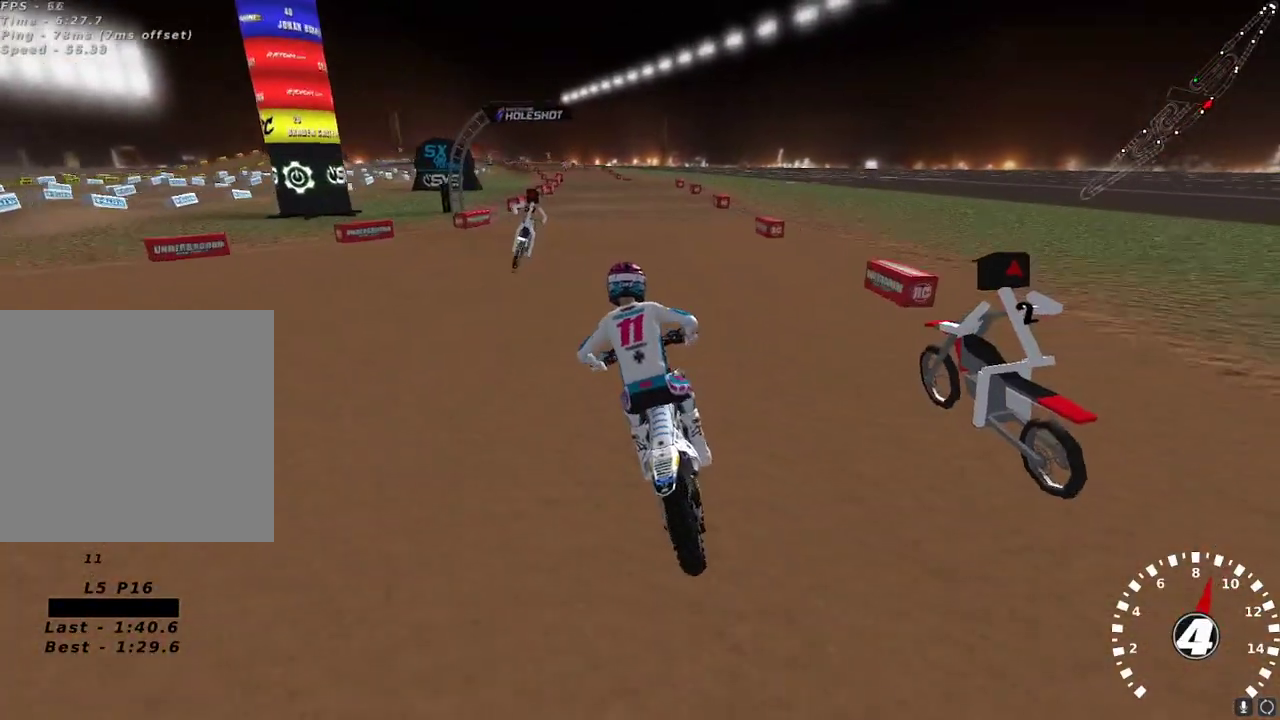
{"buttons": ["R2"], "left_stick": "center", "right_stick": "up-left", "events": [[33, "left_stick", "down-left"], [133, "left_stick", "center"]]}